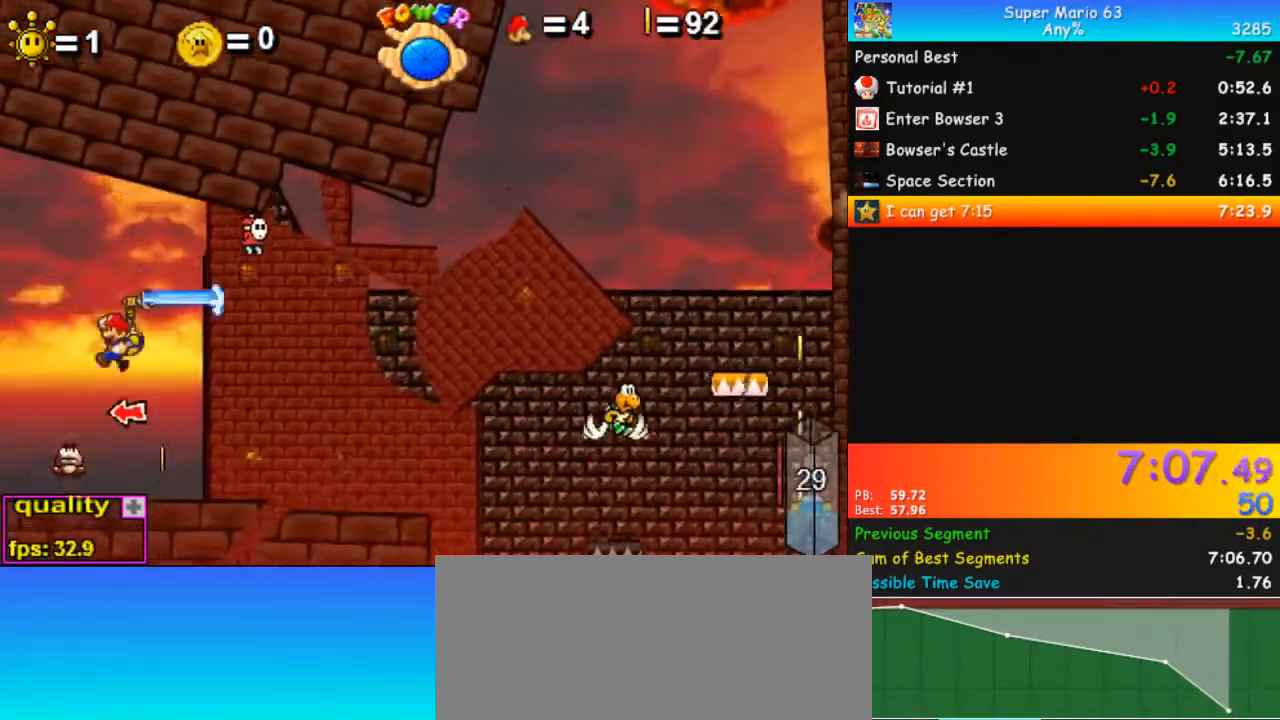
Gameplay with keyboard; each line is a JSON object with the keys held at the frame after it. "events" lists presses ("down") and releases ("up") of ".", "/", "0", "1", "2", "3", "4", "5", "6", "7", "8", "9", "a", "alt_l", "alt_r", "b", "backslash", "backspace", "c", "caps_lock", "comma", "ctrl_l", "ctrl_r", "d", "down", "e", "equals", "escape", "f", "f1", "f10", "f11", "f12", "f2", "f3", "f4", "f5", "f6", "f7", "f8", "f9", "g", "h", "i", "j", "k", "l", "lbracket", "left", "m", "minus", "n", "o", "p", "q", "quote", "r", "rbracket", "return", "right", "s", "semicolon", "shift_l", "shift_r", "space", "super", "t", "tab", "tilde", "u", "up", "v", "w", "x", "y" and "z" between this image and that frame as [ms after this image, input, new state], when the widget could be followed in between. No other keys are recorded. Mouse input is not recorded.
{"keys": ["c", "left"], "events": [[33, "up", "up"]]}
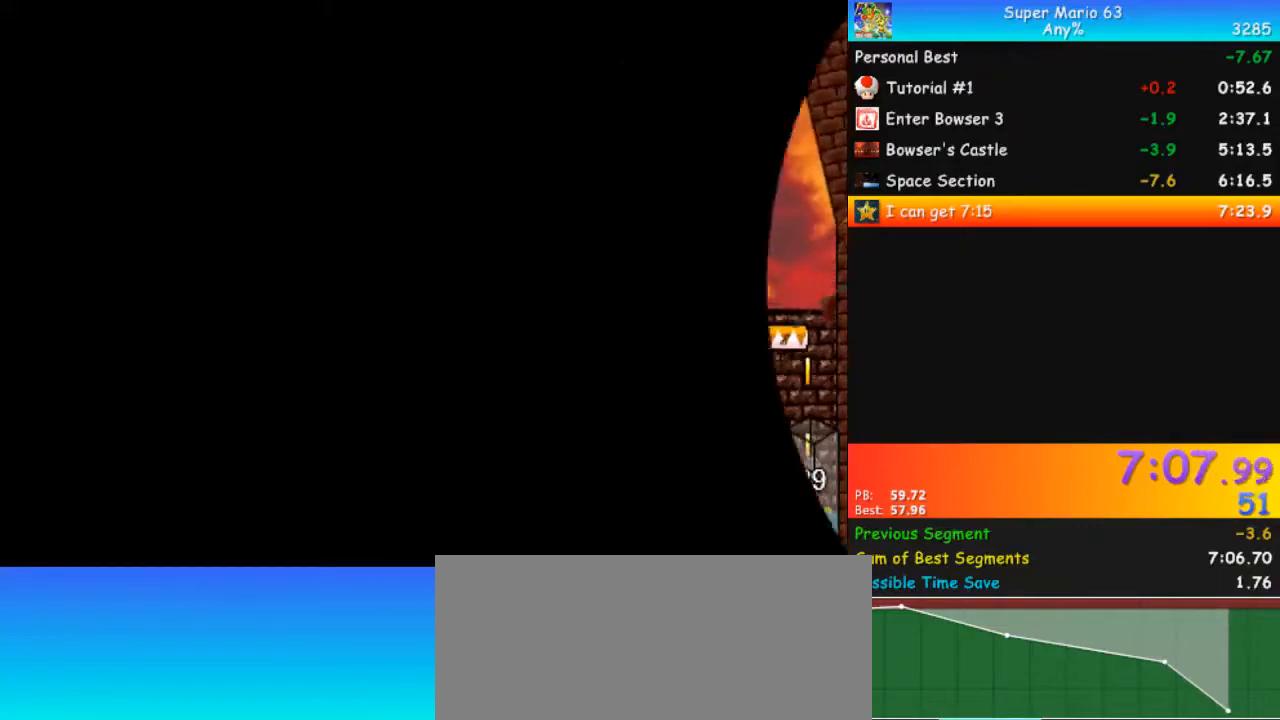
{"keys": ["c", "left"], "events": []}
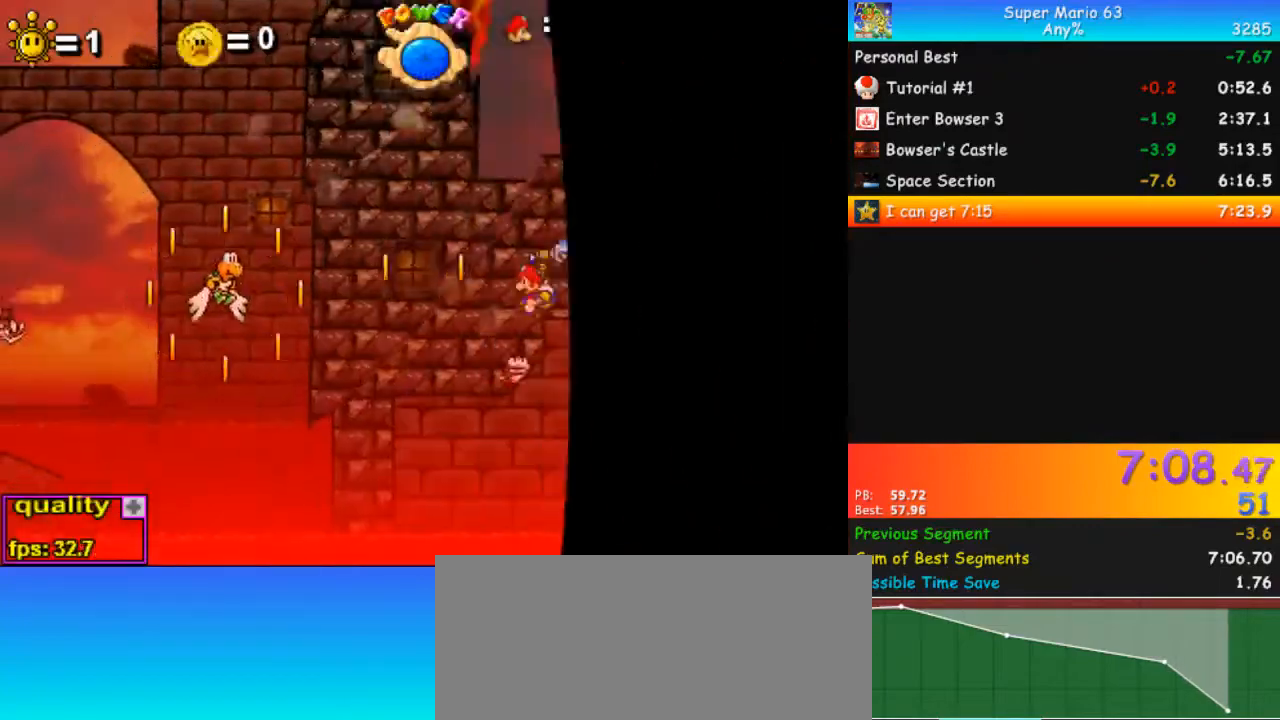
{"keys": ["c", "left", "up"], "events": [[433, "up", "down"]]}
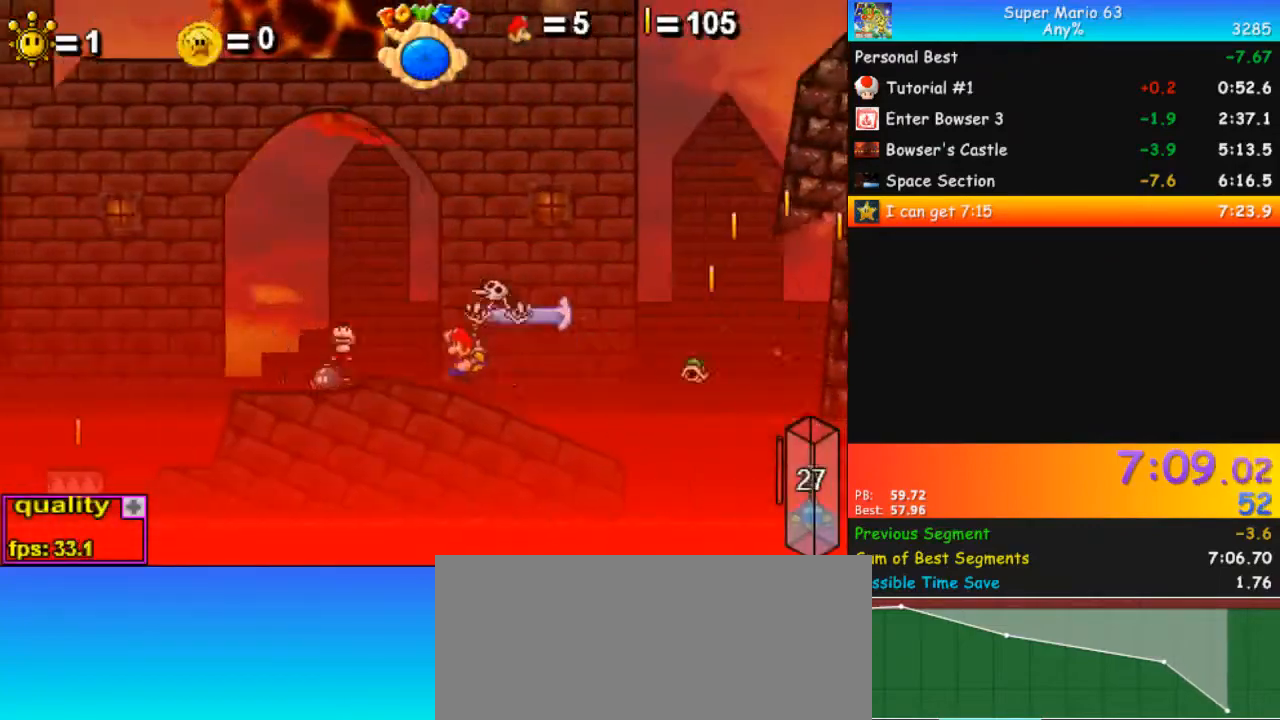
{"keys": ["c", "left", "up"], "events": [[100, "up", "up"], [500, "up", "down"]]}
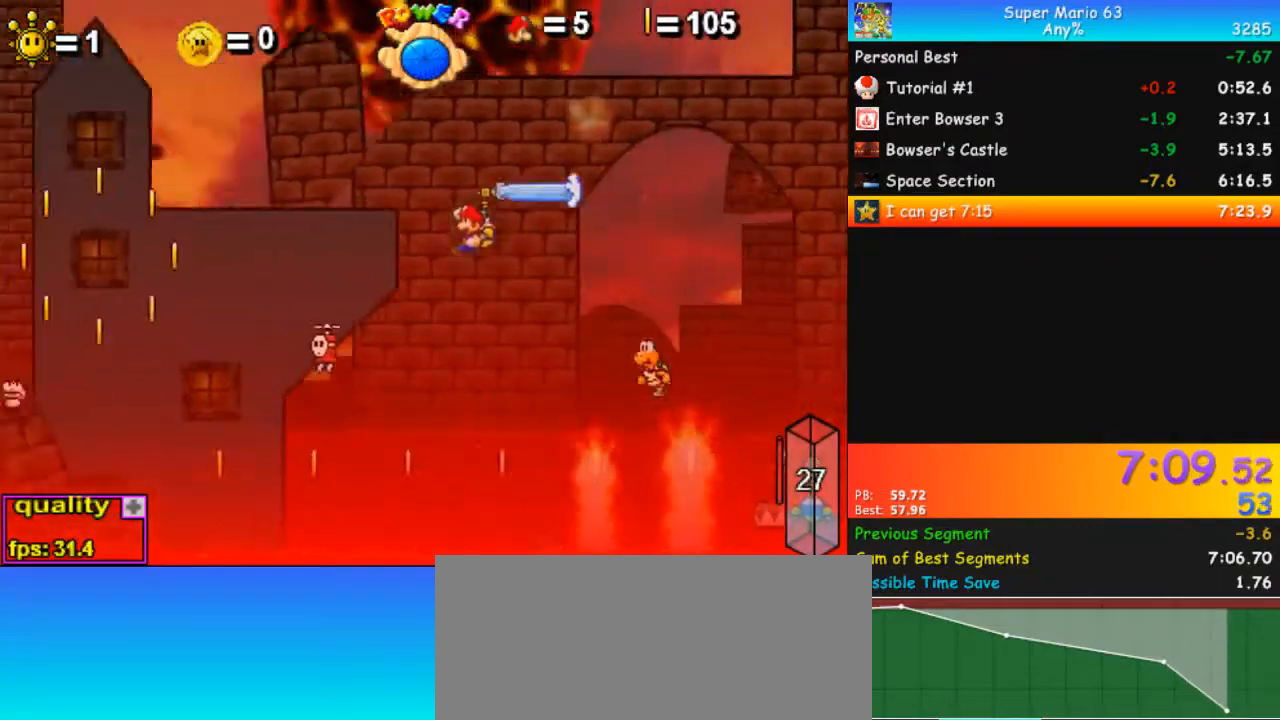
{"keys": ["c", "left"], "events": [[233, "up", "up"], [333, "x", "down"], [433, "x", "up"]]}
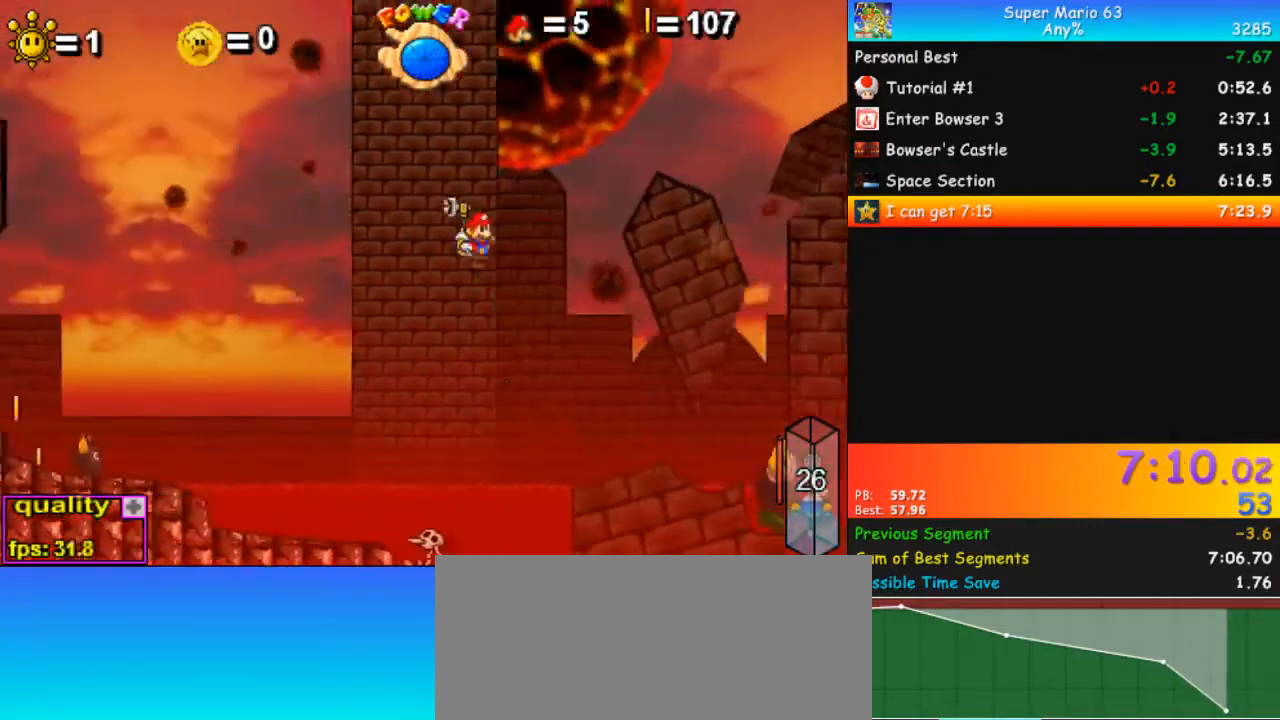
{"keys": ["c", "left"], "events": []}
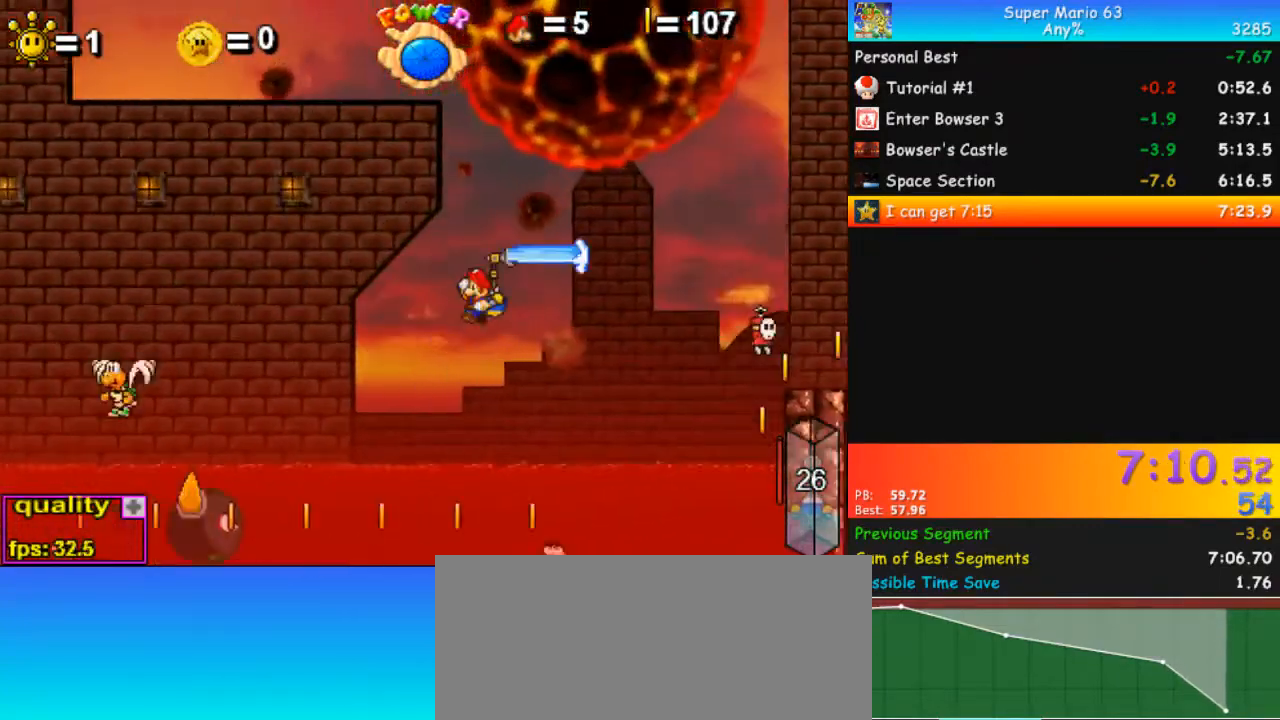
{"keys": ["c", "left", "up"], "events": [[267, "up", "down"], [300, "up", "up"], [367, "up", "down"]]}
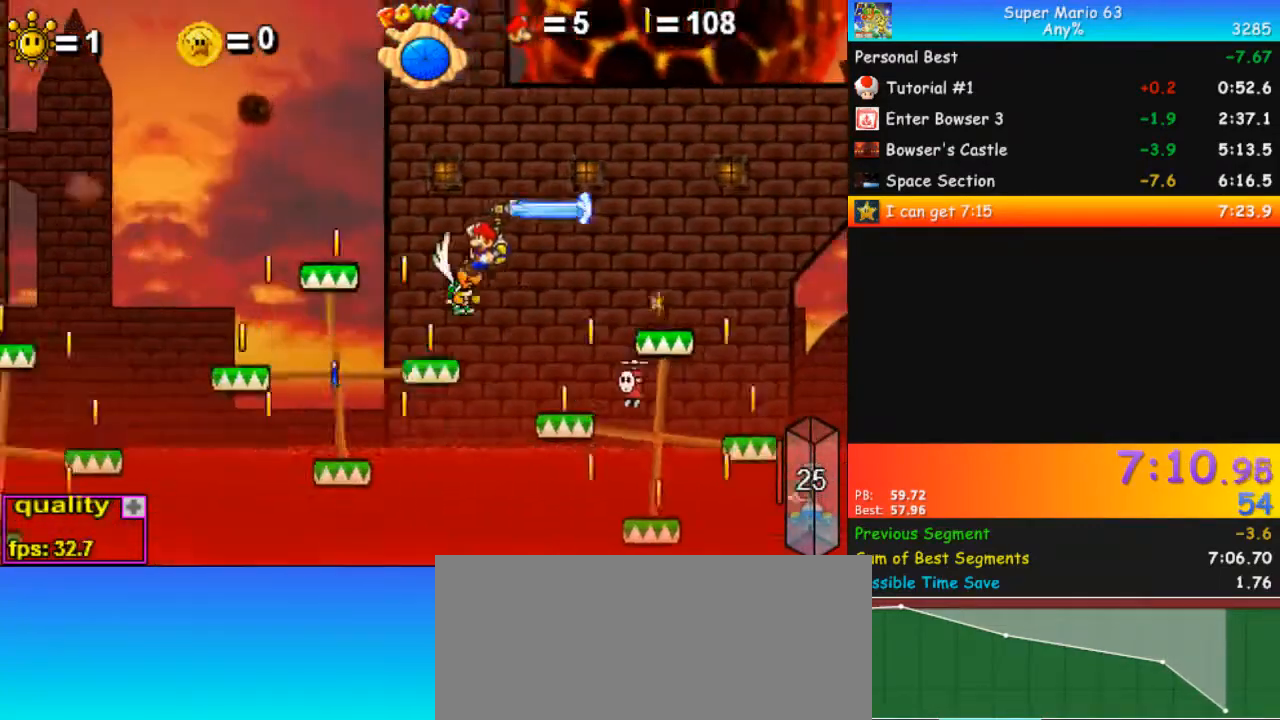
{"keys": ["c", "left", "up"], "events": [[133, "up", "up"], [133, "x", "down"], [233, "x", "up"], [500, "up", "down"]]}
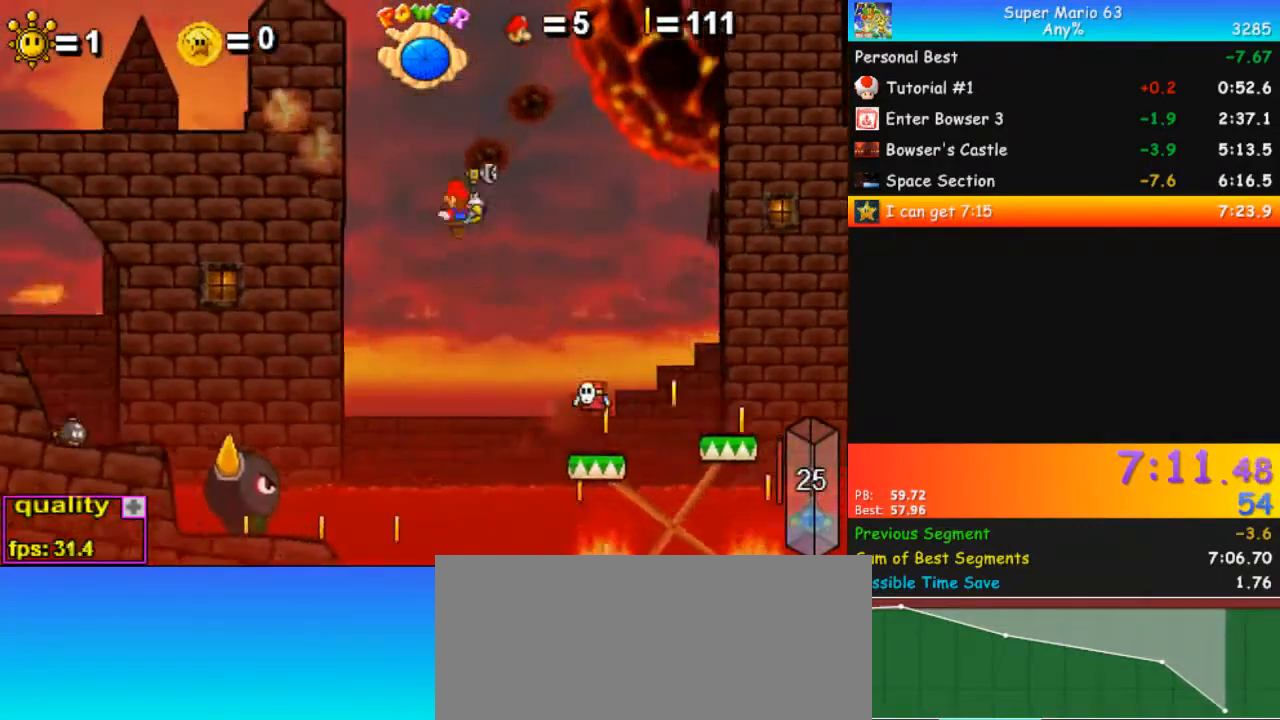
{"keys": ["c", "left"], "events": [[100, "up", "up"], [133, "up", "down"], [300, "up", "up"]]}
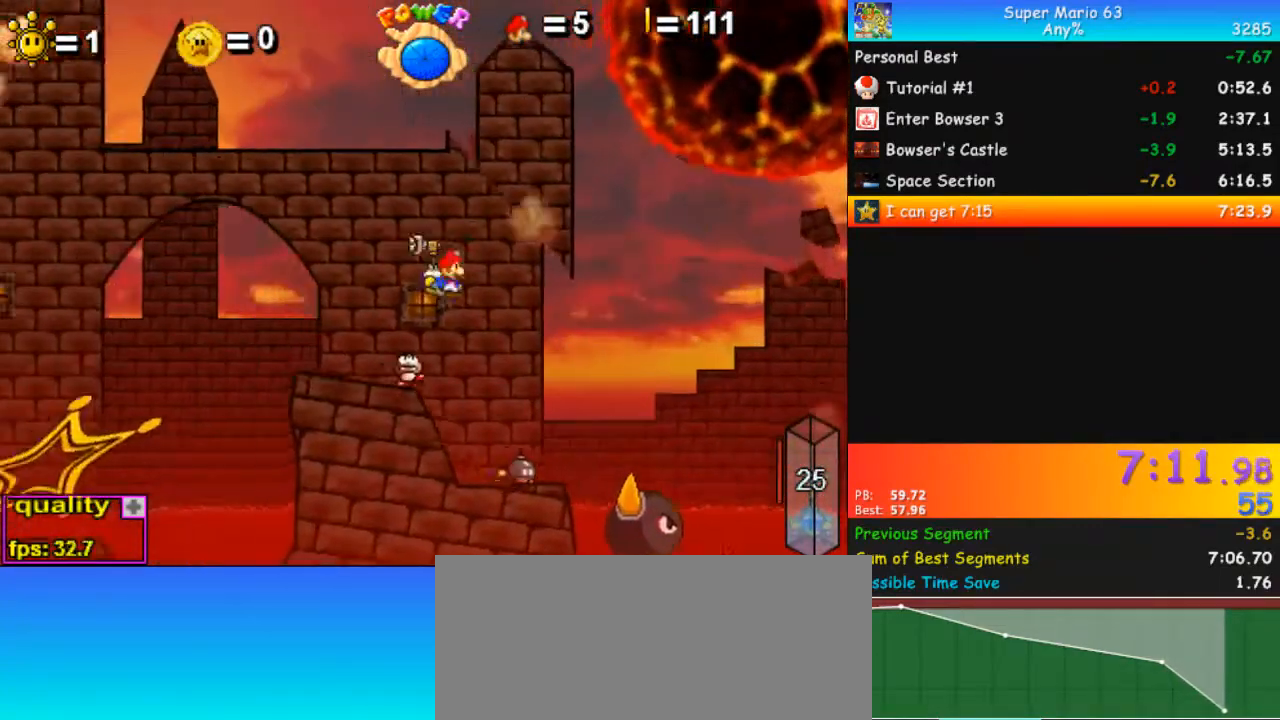
{"keys": ["left", "x"], "events": [[133, "c", "up"], [467, "x", "down"]]}
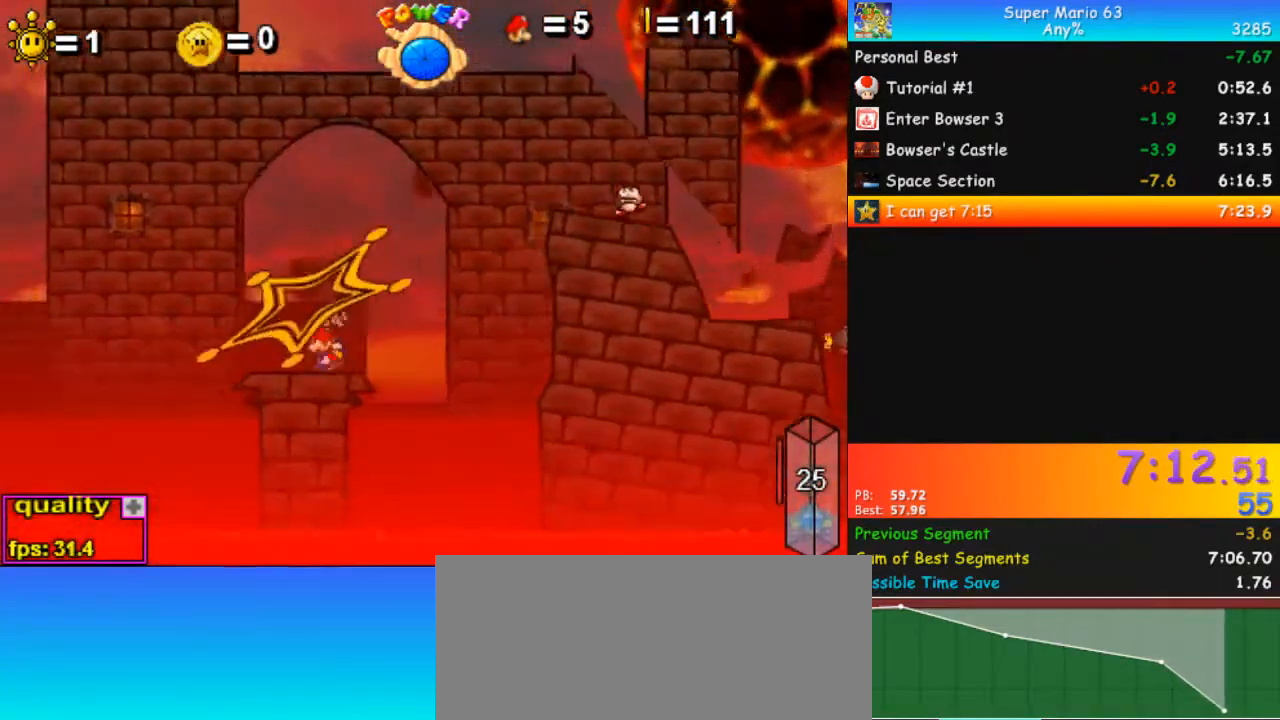
{"keys": ["x"], "events": [[67, "left", "up"], [200, "right", "down"], [200, "up", "down"], [233, "right", "up"], [333, "up", "up"]]}
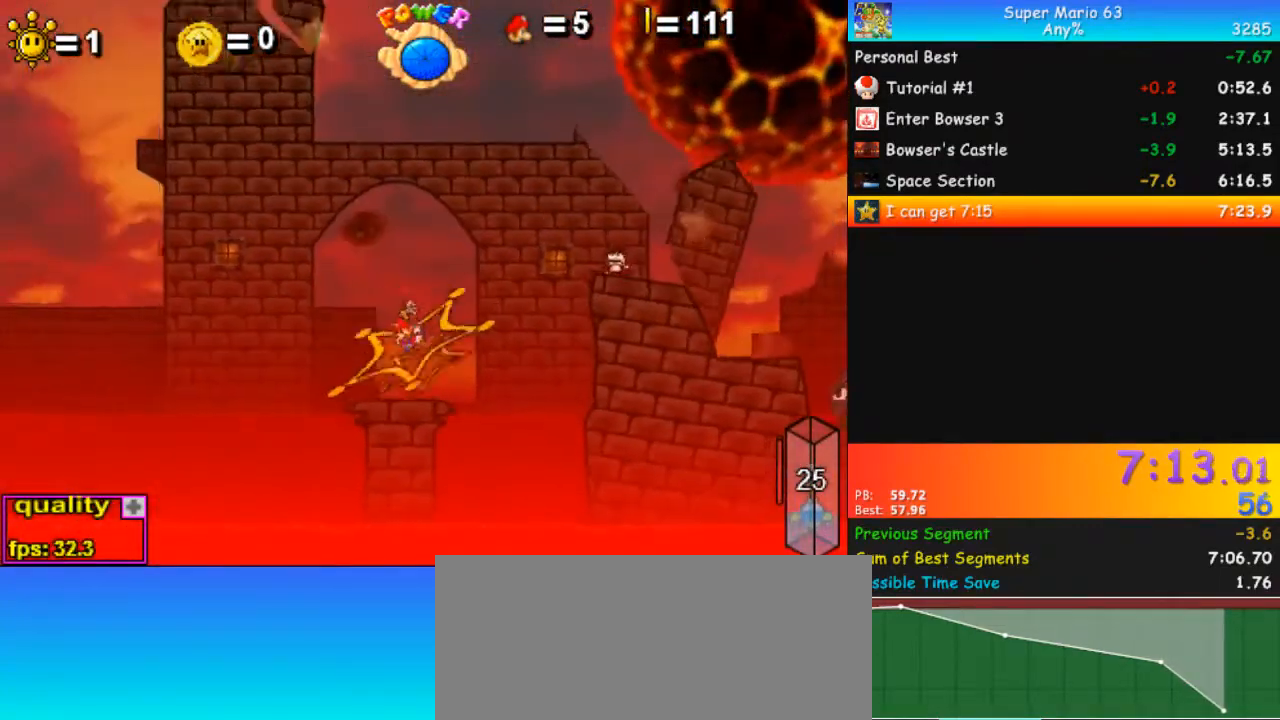
{"keys": [], "events": [[333, "x", "up"]]}
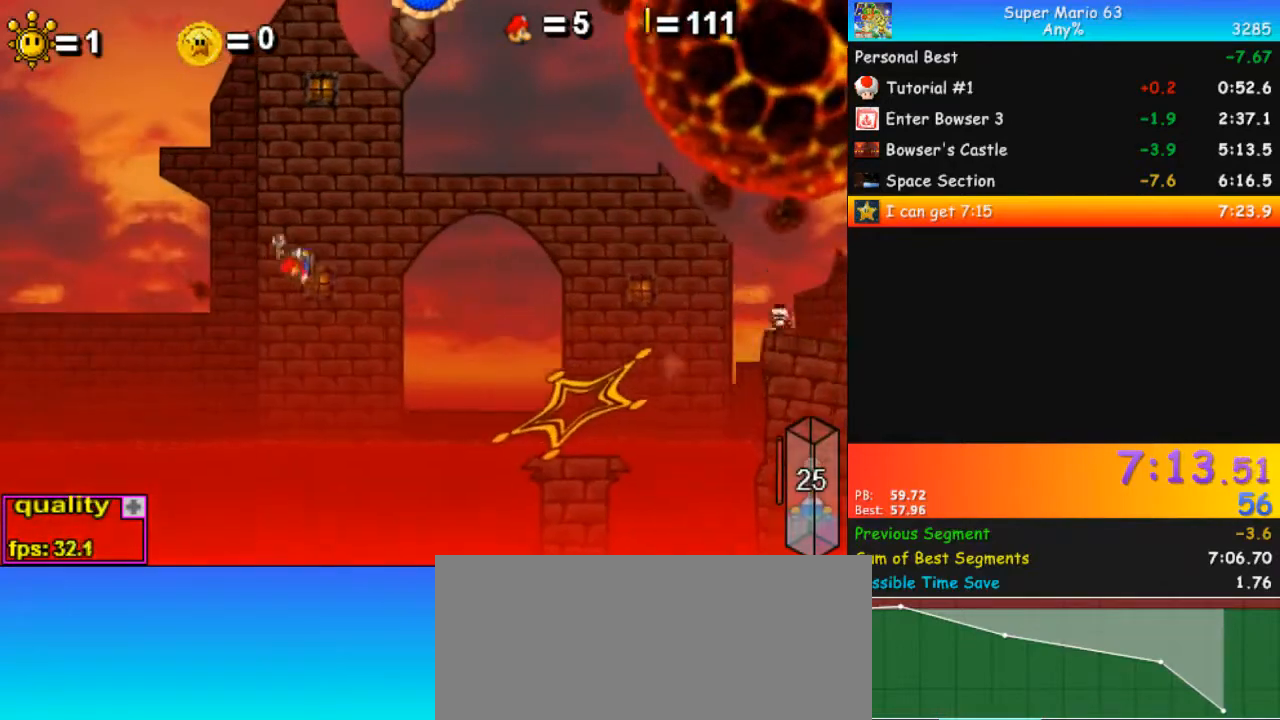
{"keys": [], "events": []}
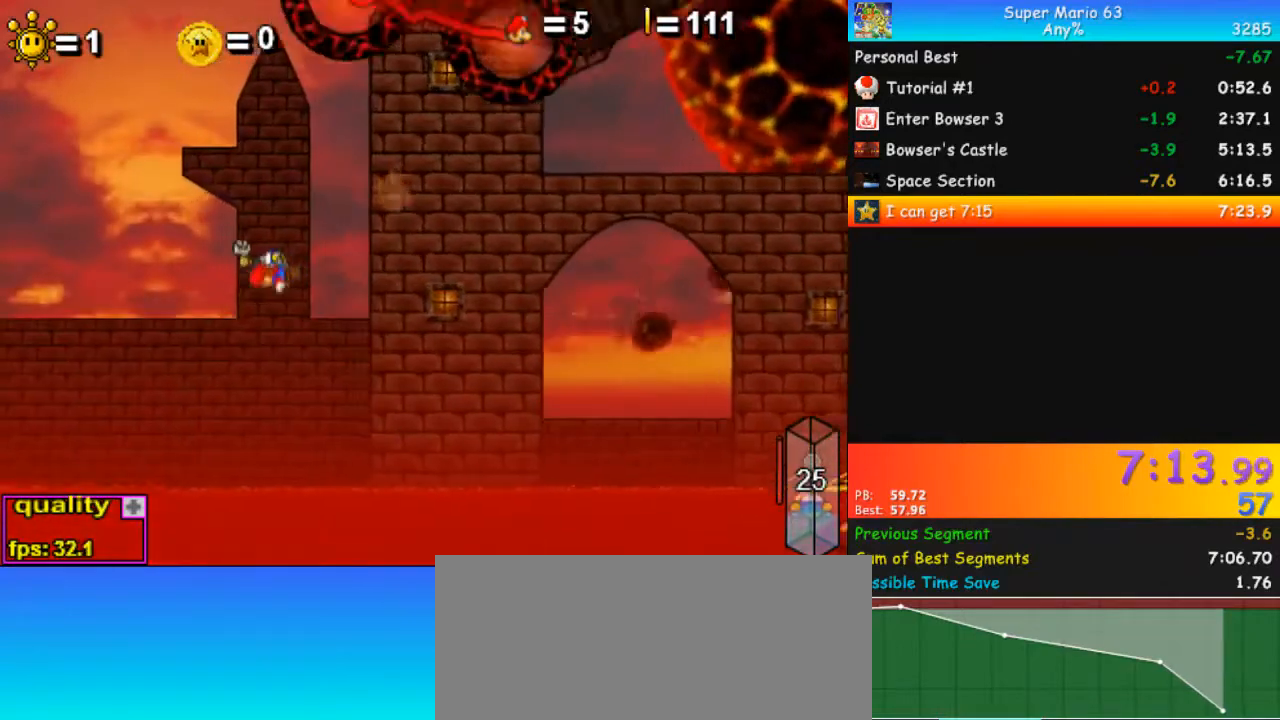
{"keys": [], "events": []}
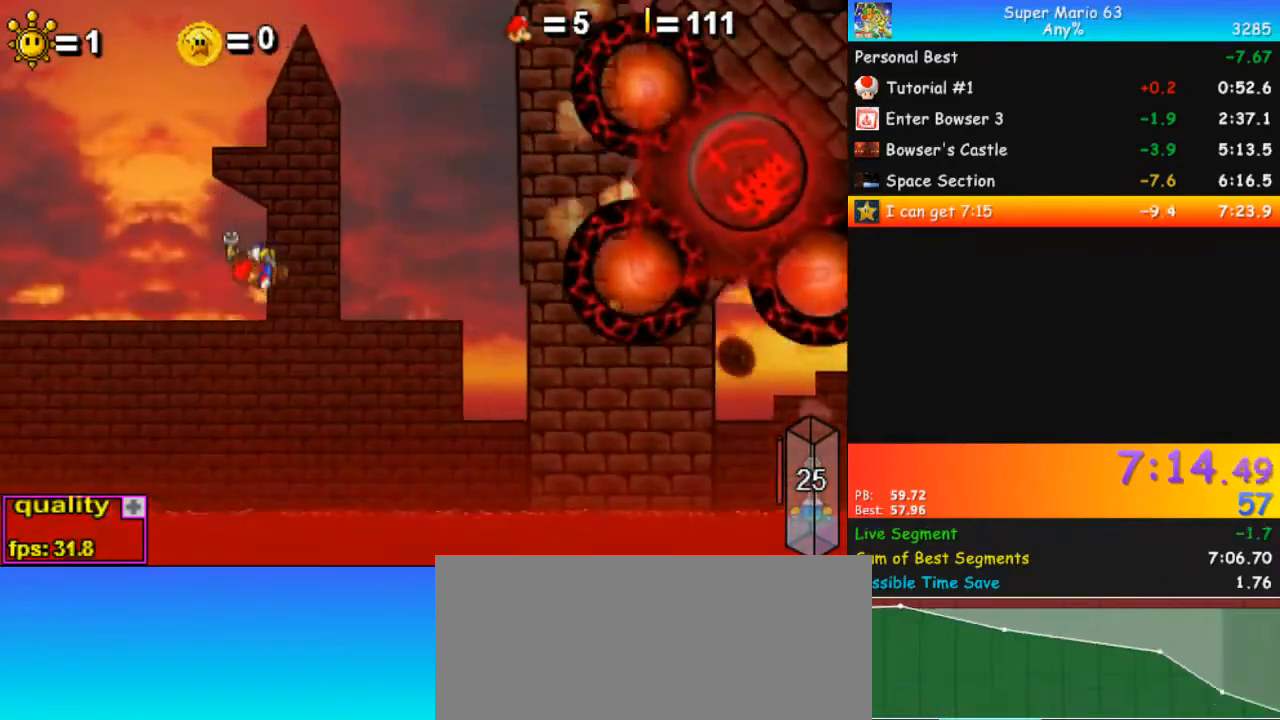
{"keys": [], "events": []}
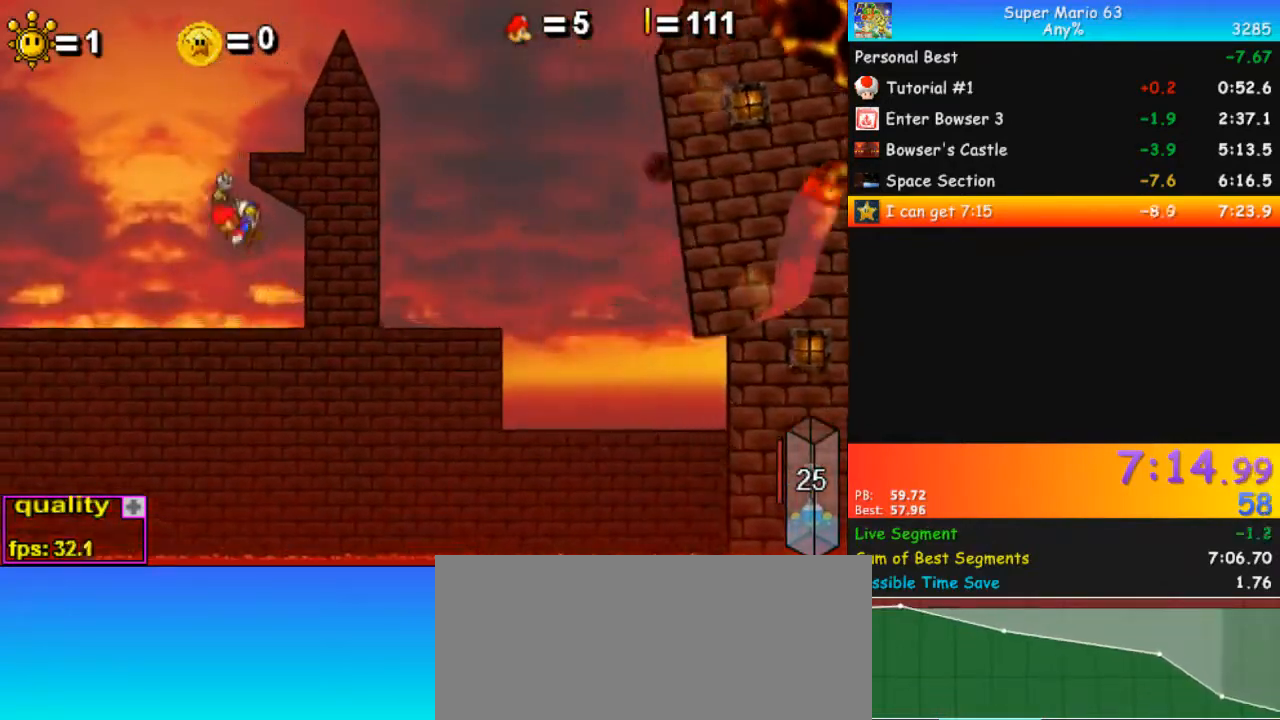
{"keys": [], "events": []}
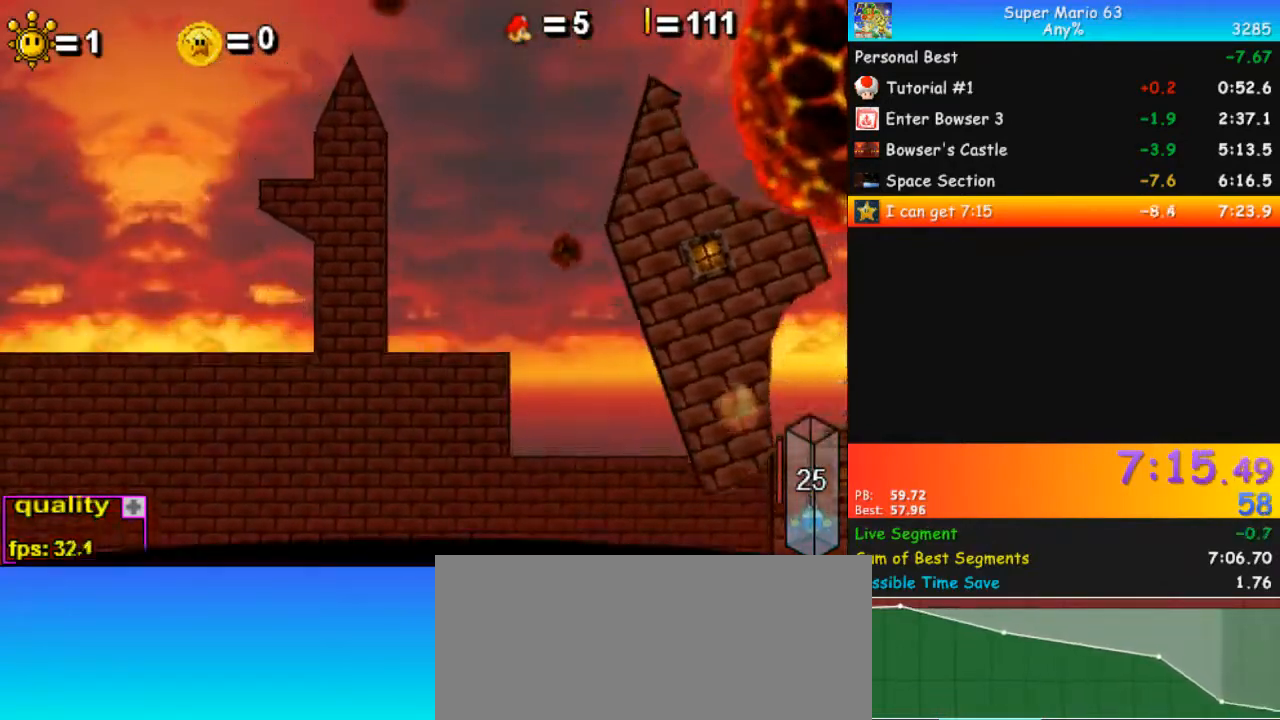
{"keys": [], "events": [[33, "j", "down"], [133, "j", "up"]]}
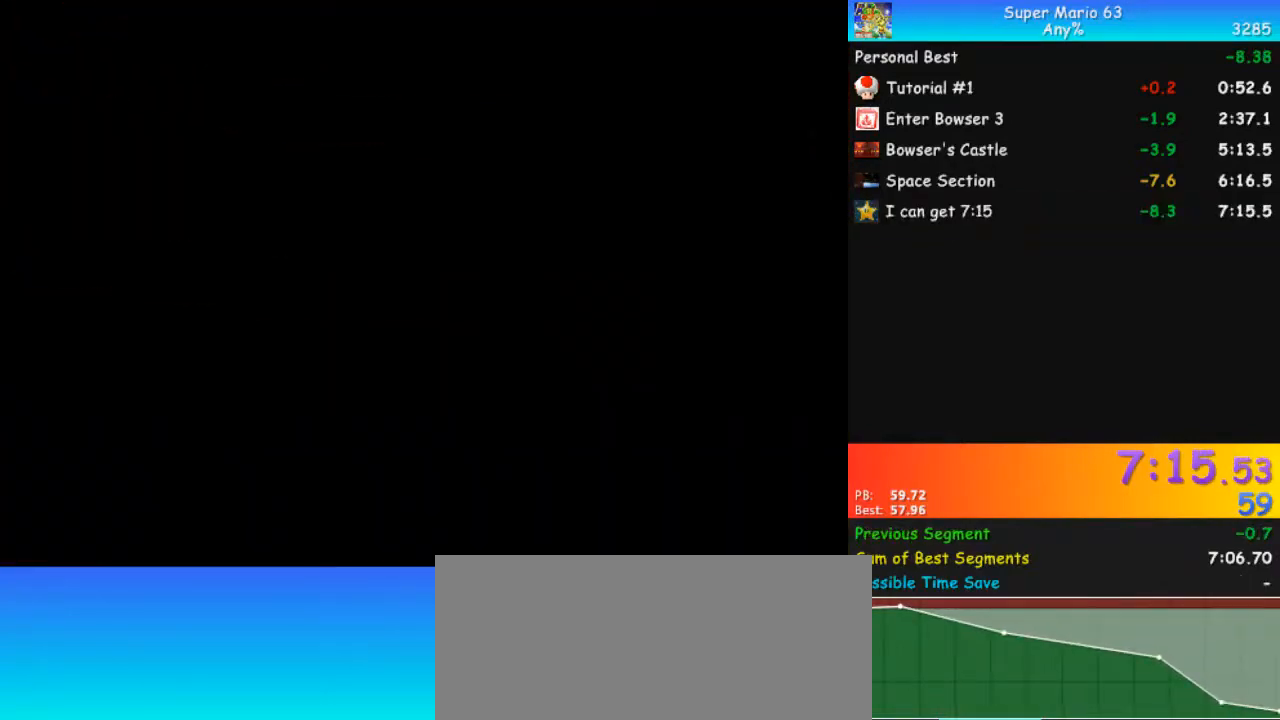
{"keys": [], "events": []}
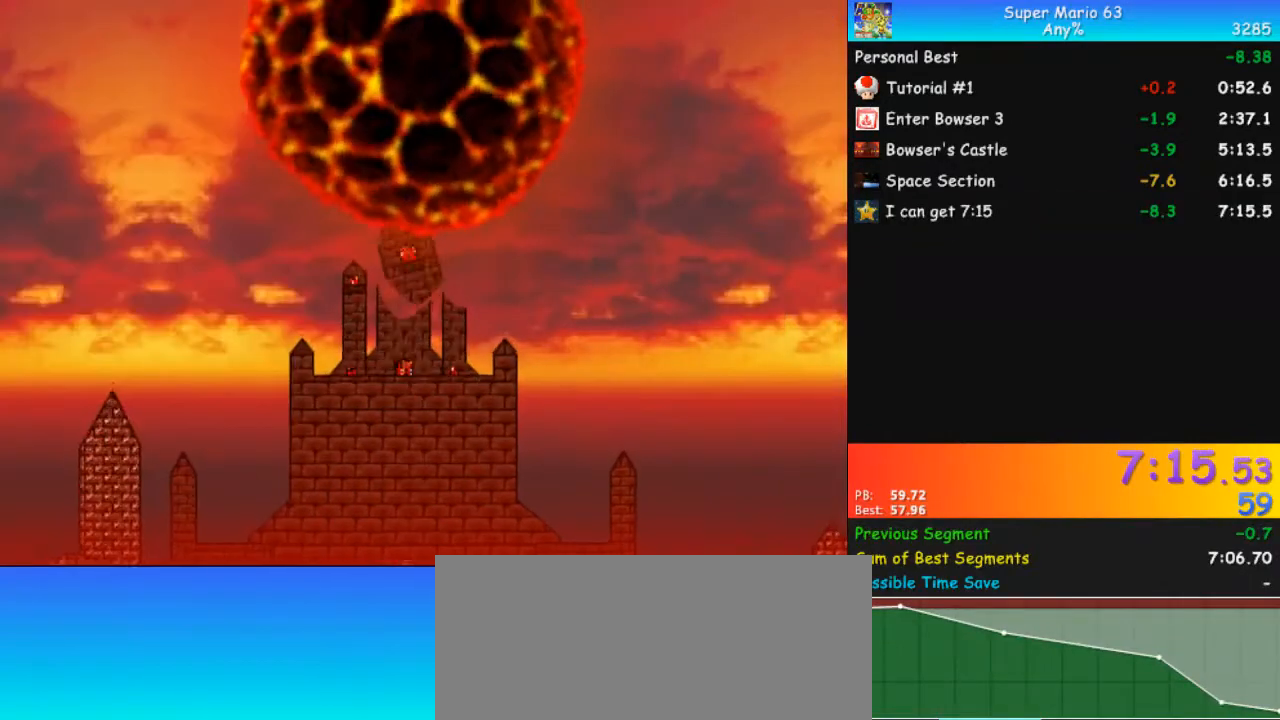
{"keys": [], "events": []}
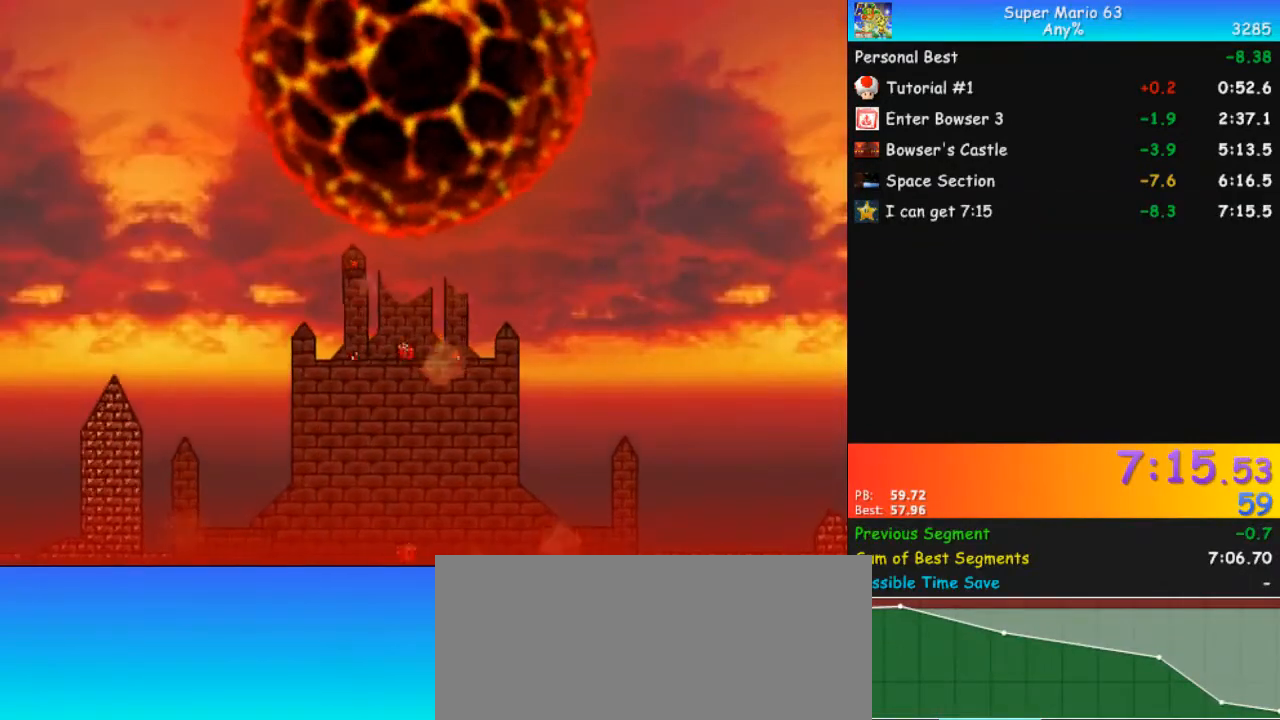
{"keys": [], "events": []}
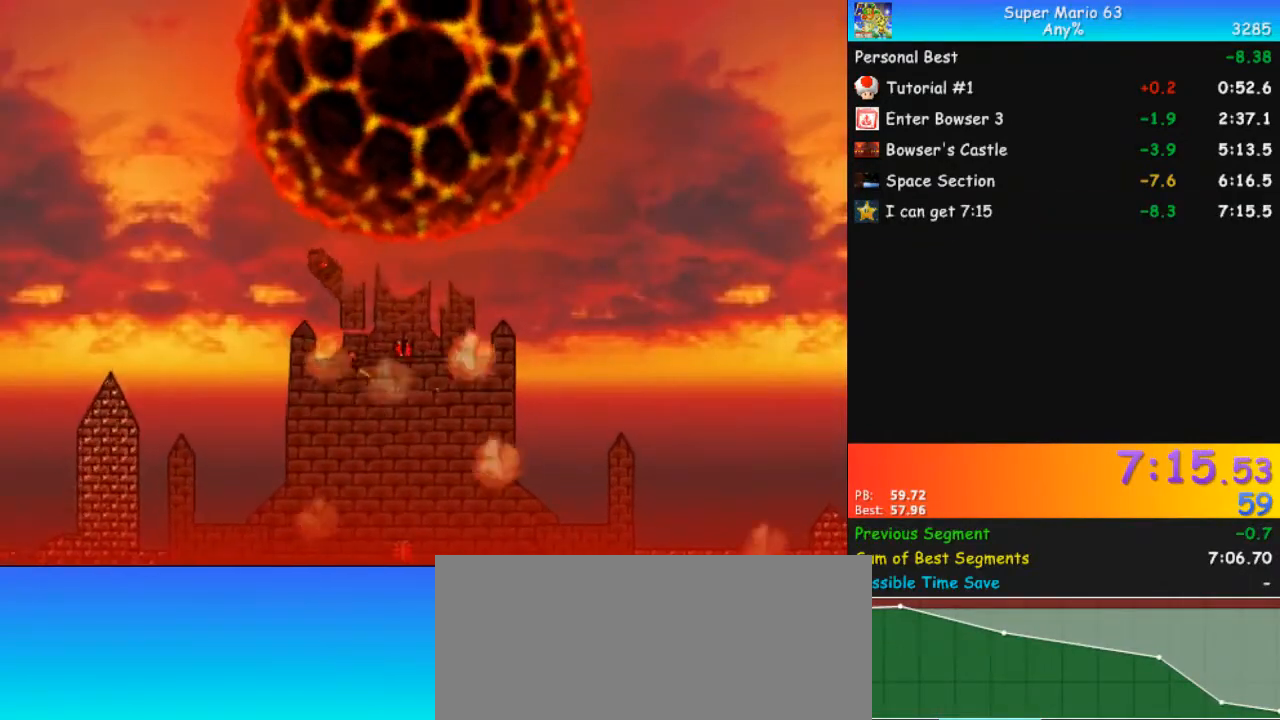
{"keys": [], "events": []}
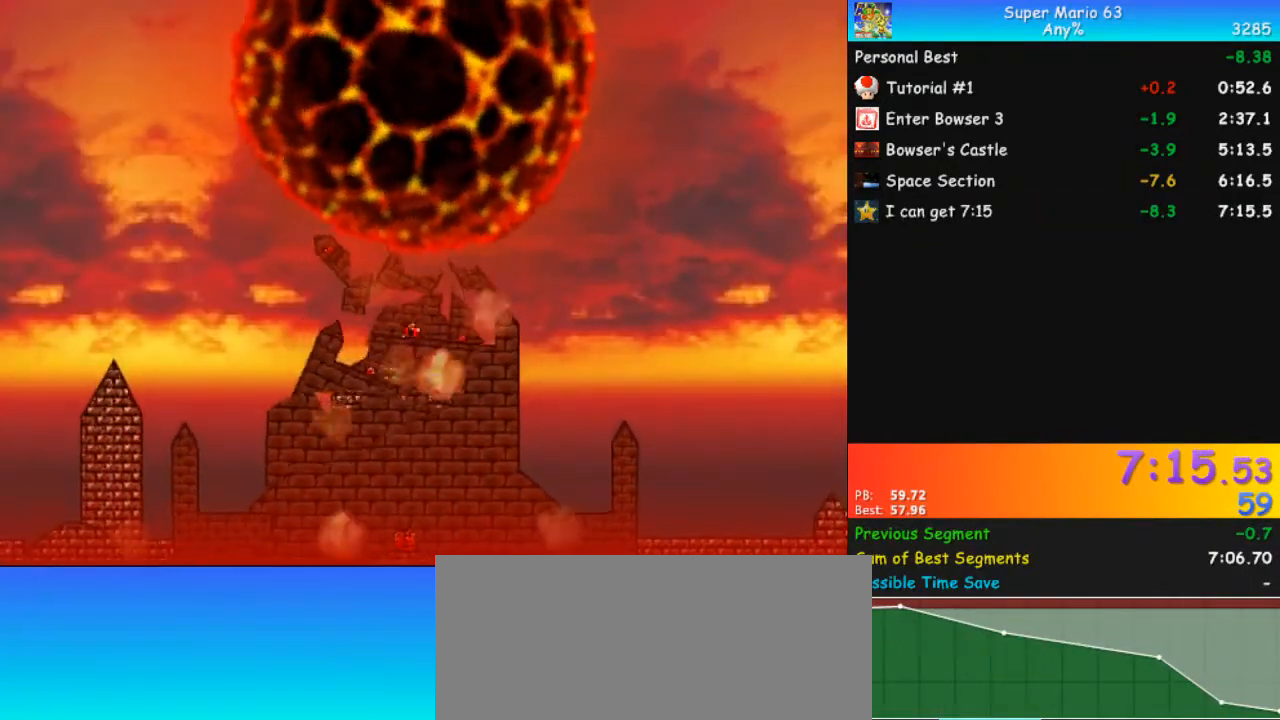
{"keys": [], "events": []}
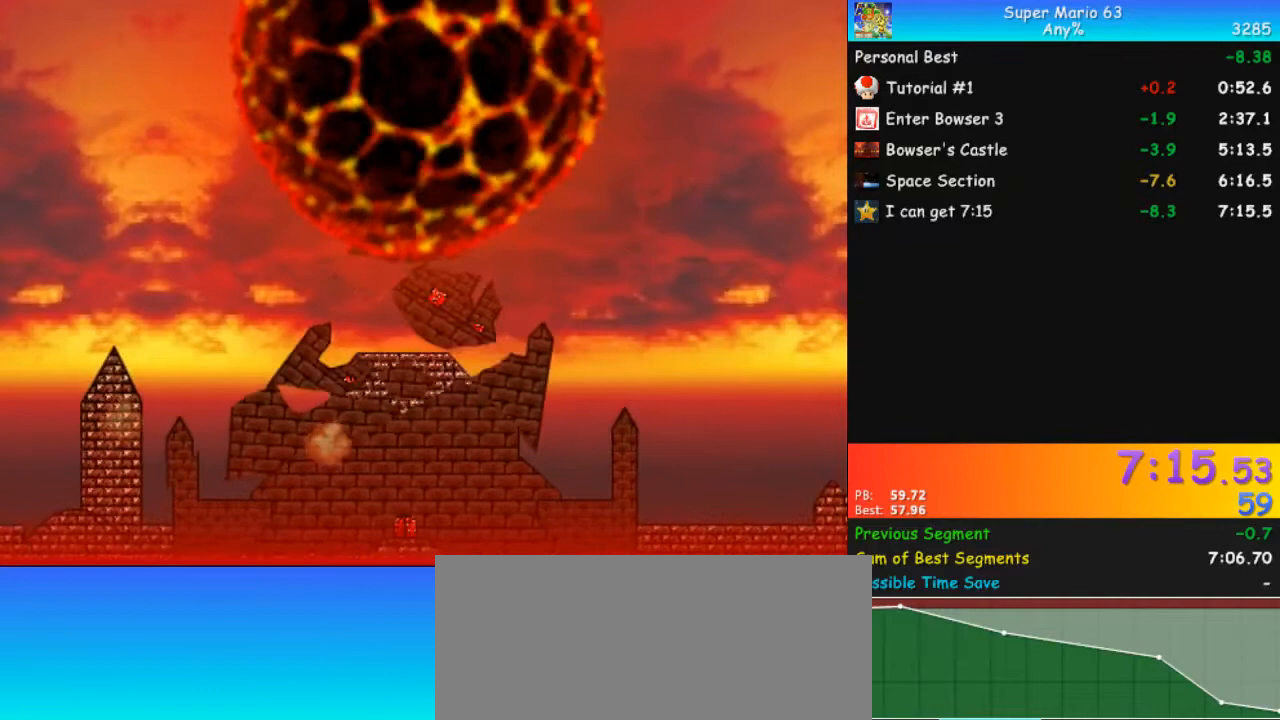
{"keys": [], "events": []}
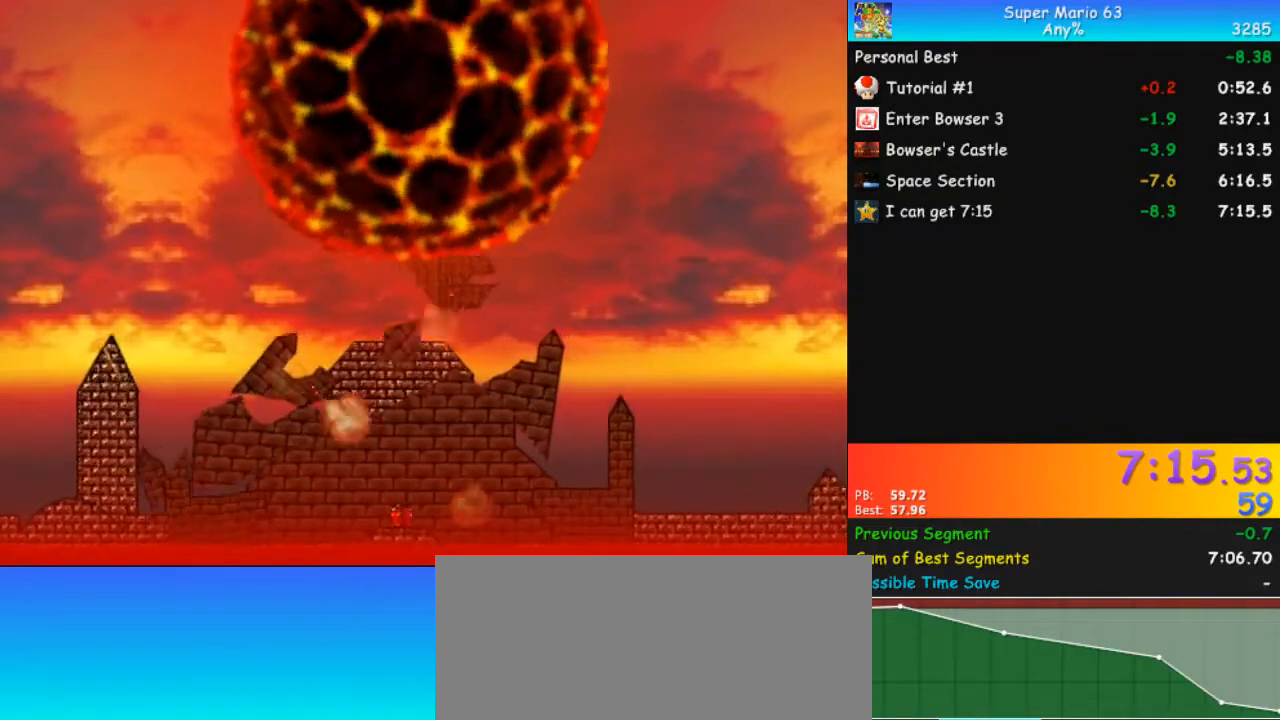
{"keys": [], "events": []}